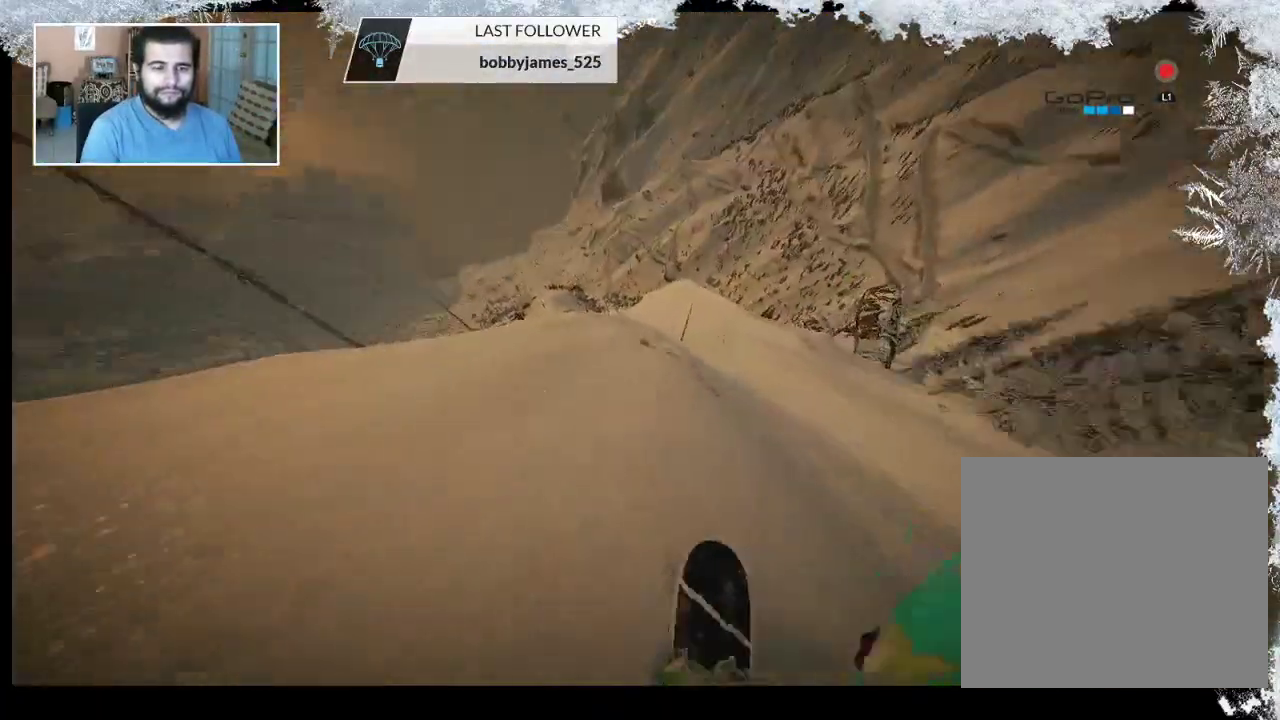
Gameplay with a controller (PlayStation layout); each line is a JSON object with the inputs held at the frame after it. "events" lists button and stick changes between this image and that frame as [ms after this image, input, new state], when the widget could be followed in between.
{"buttons": [], "left_stick": "center", "right_stick": "center", "events": [[167, "L1", "down"], [267, "L1", "up"]]}
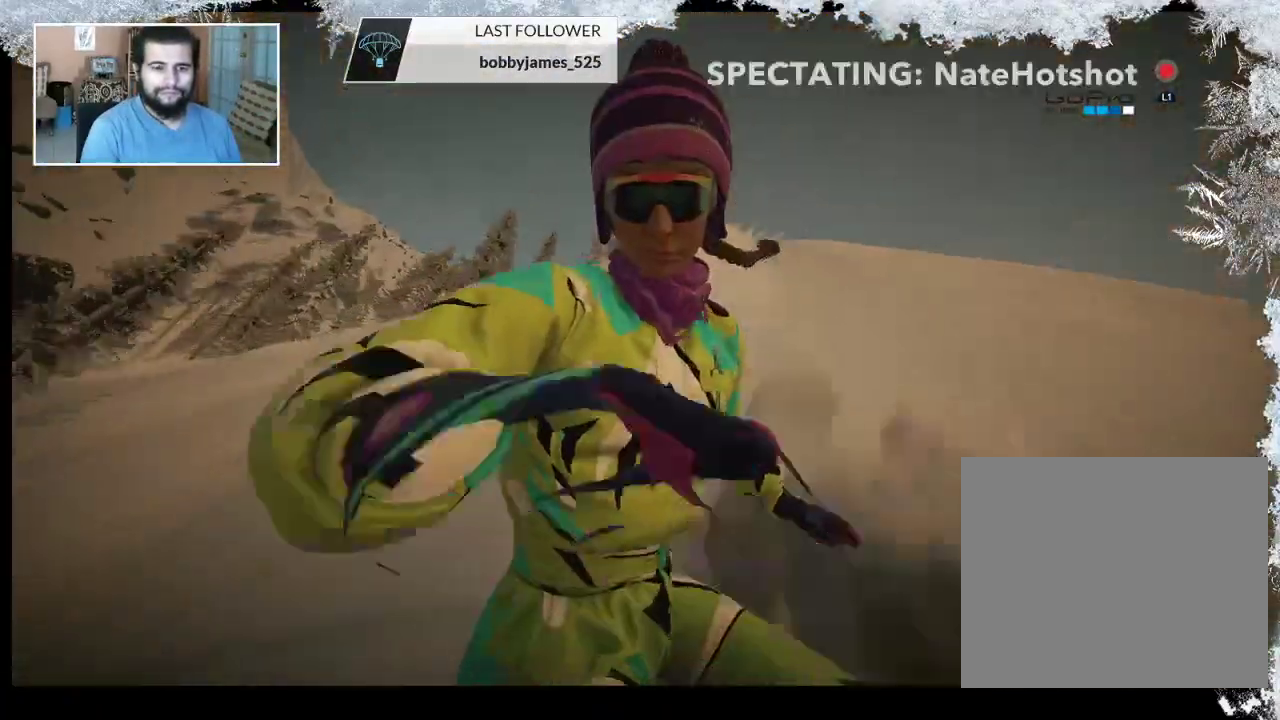
{"buttons": ["L1"], "left_stick": "center", "right_stick": "center", "events": [[400, "L1", "down"]]}
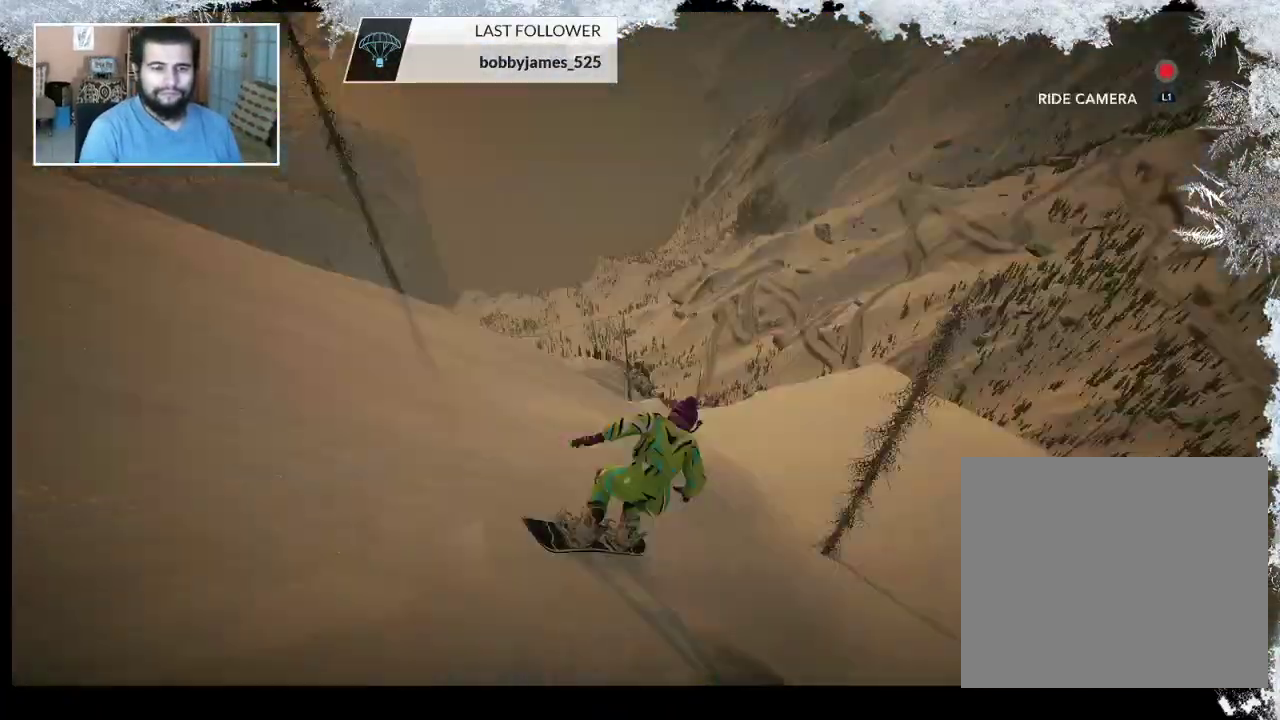
{"buttons": [], "left_stick": "center", "right_stick": "center", "events": [[33, "L1", "up"]]}
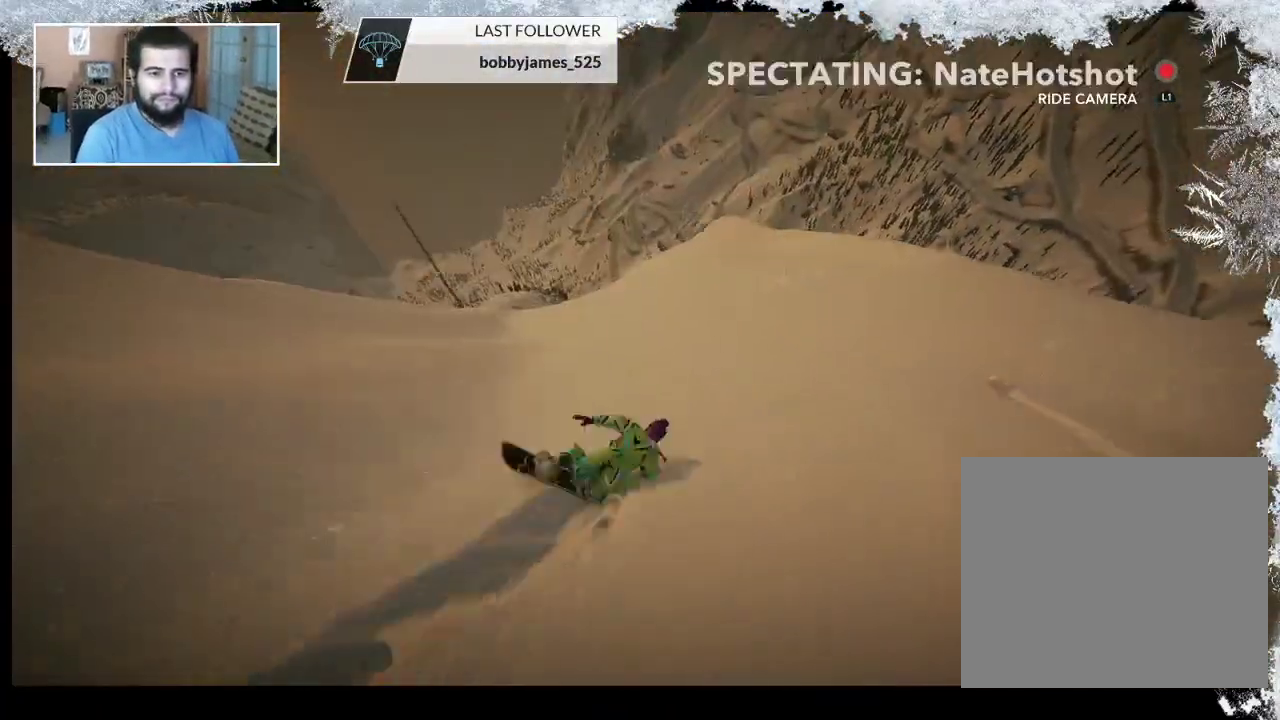
{"buttons": [], "left_stick": "center", "right_stick": "center", "events": []}
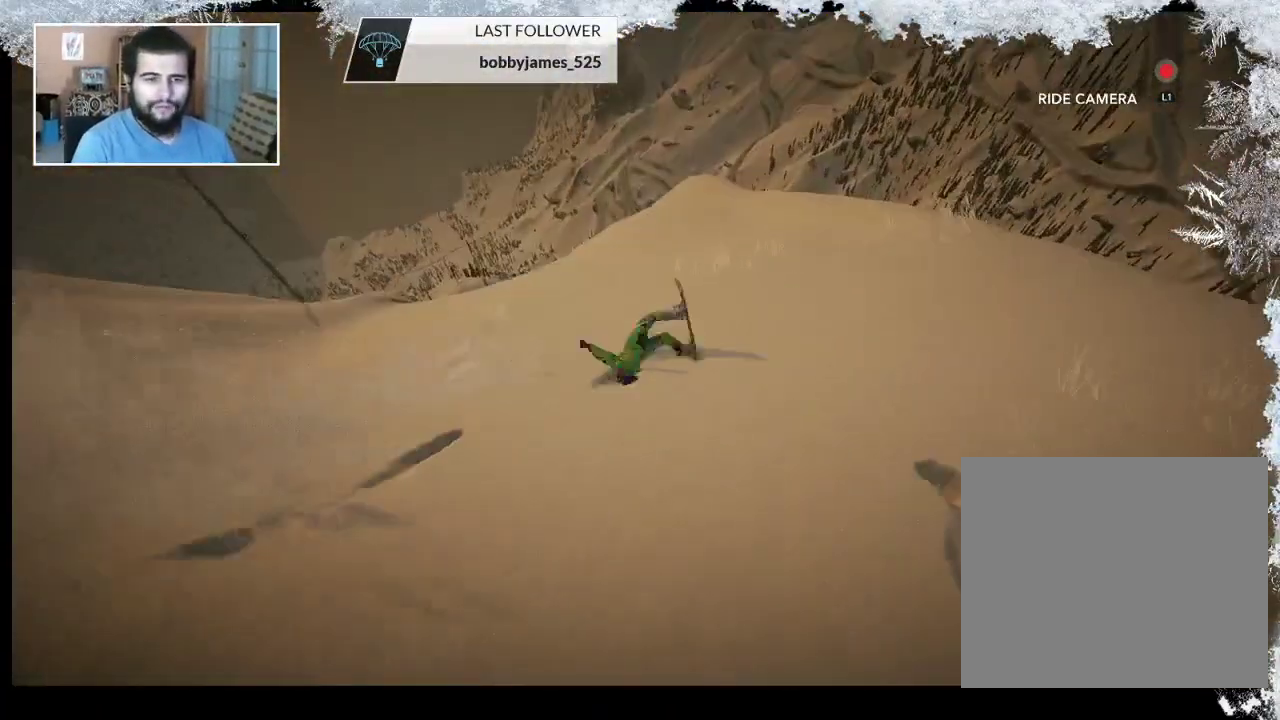
{"buttons": [], "left_stick": "center", "right_stick": "center", "events": []}
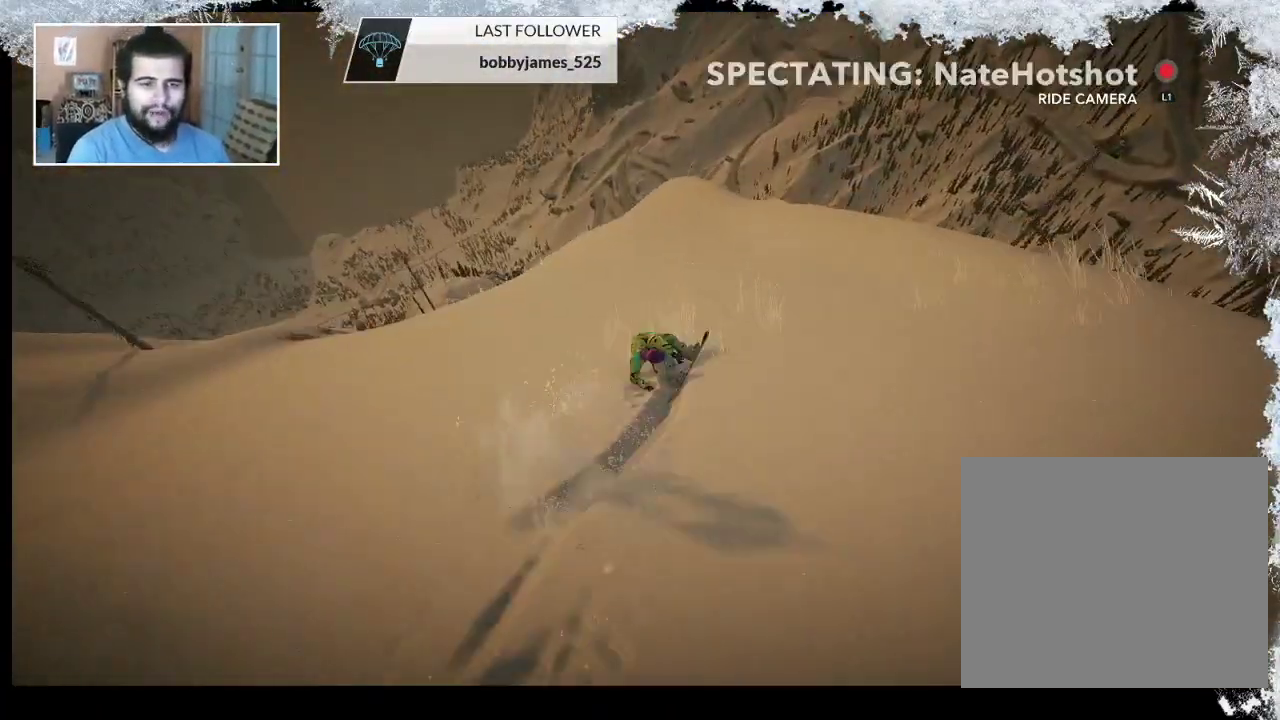
{"buttons": [], "left_stick": "center", "right_stick": "center", "events": [[200, "CIRCLE", "down"], [333, "CIRCLE", "up"]]}
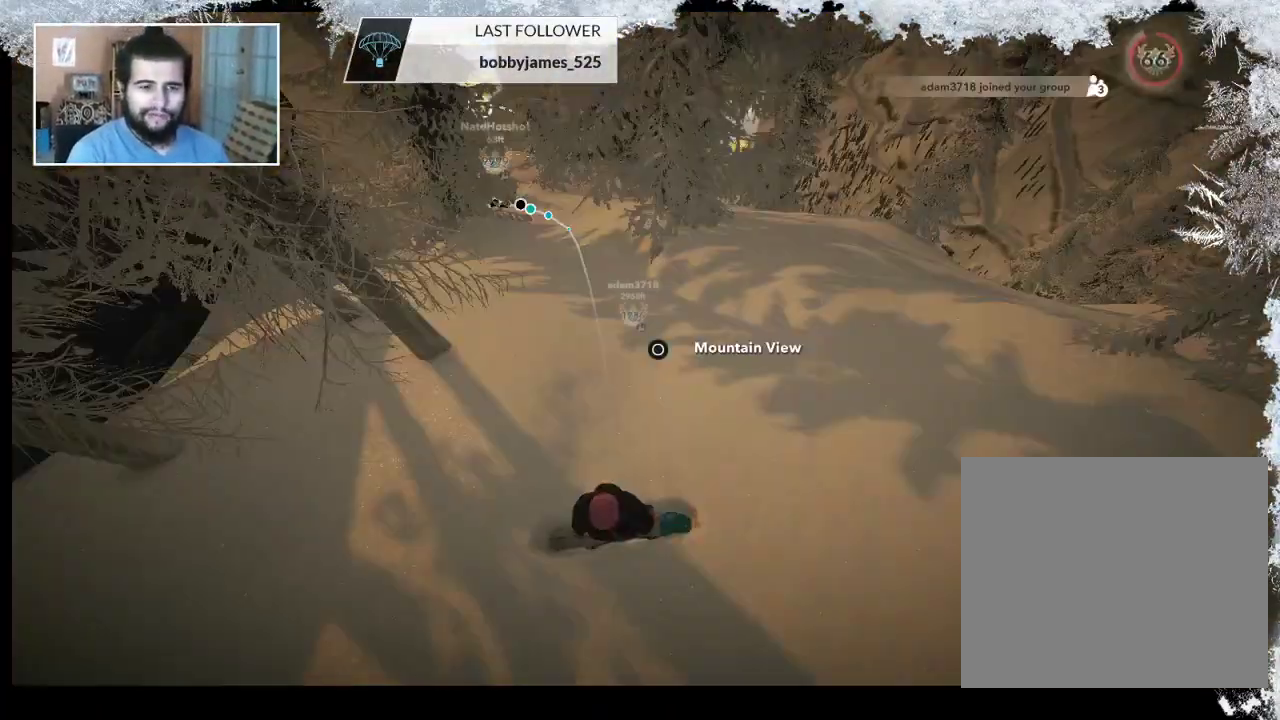
{"buttons": [], "left_stick": "up", "right_stick": "center", "events": [[167, "left_stick", "up"], [367, "left_stick", "center"], [467, "left_stick", "up"]]}
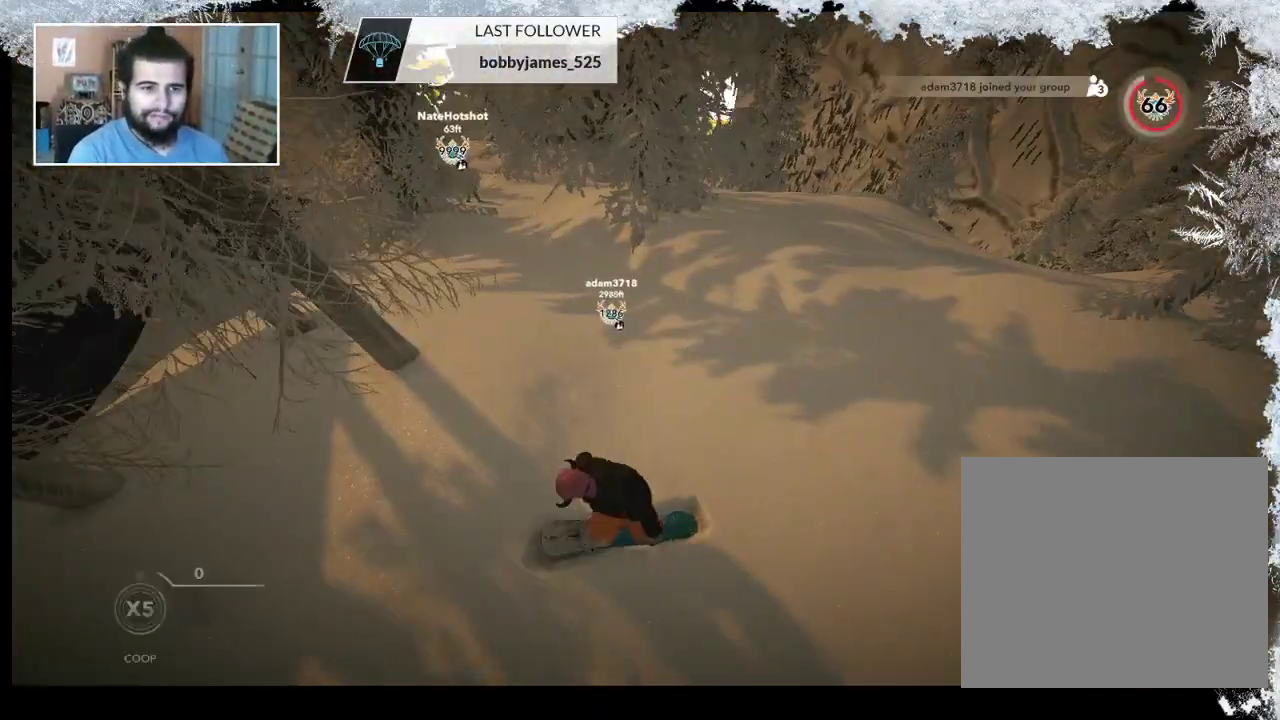
{"buttons": [], "left_stick": "up", "right_stick": "center", "events": []}
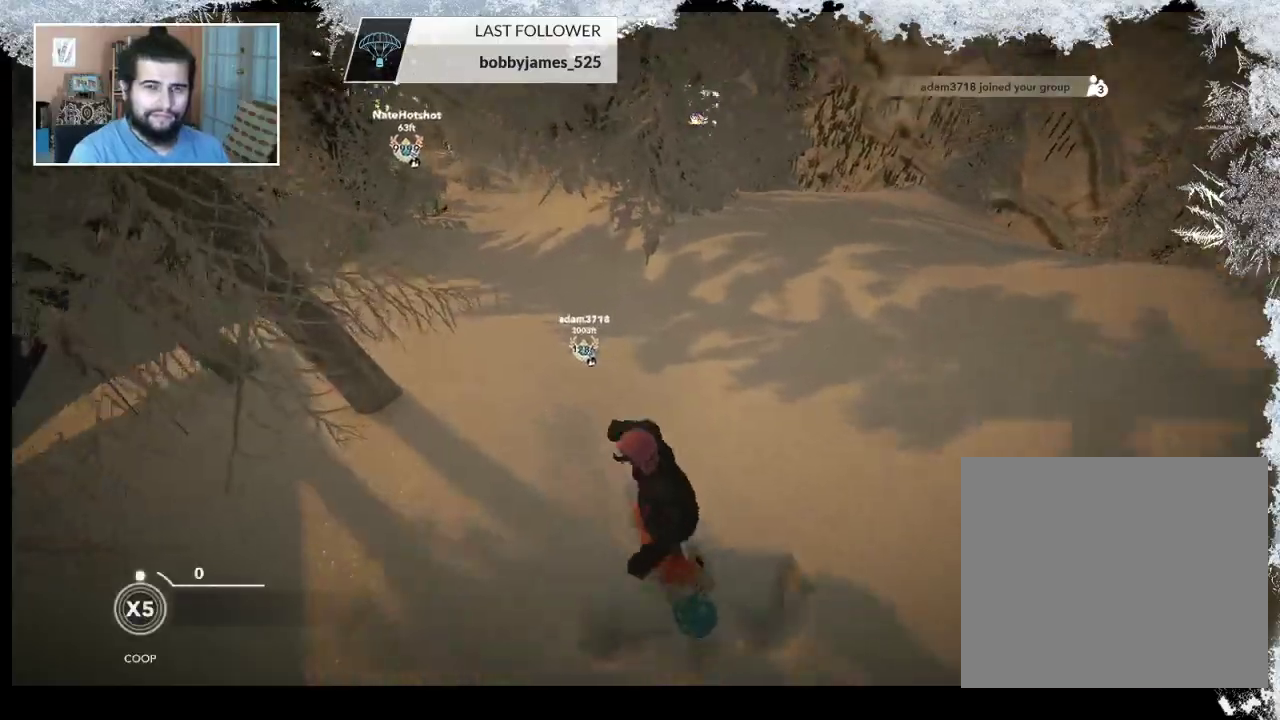
{"buttons": [], "left_stick": "up", "right_stick": "center", "events": []}
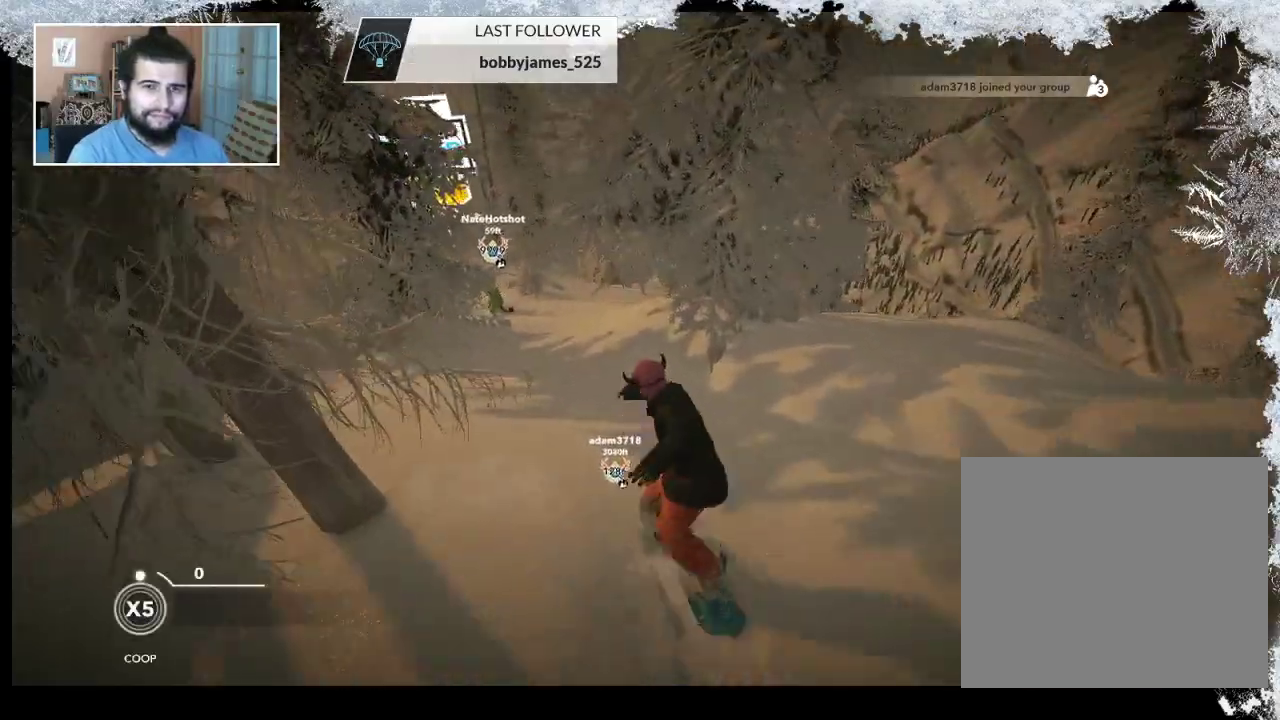
{"buttons": [], "left_stick": "center", "right_stick": "center", "events": [[33, "left_stick", "center"]]}
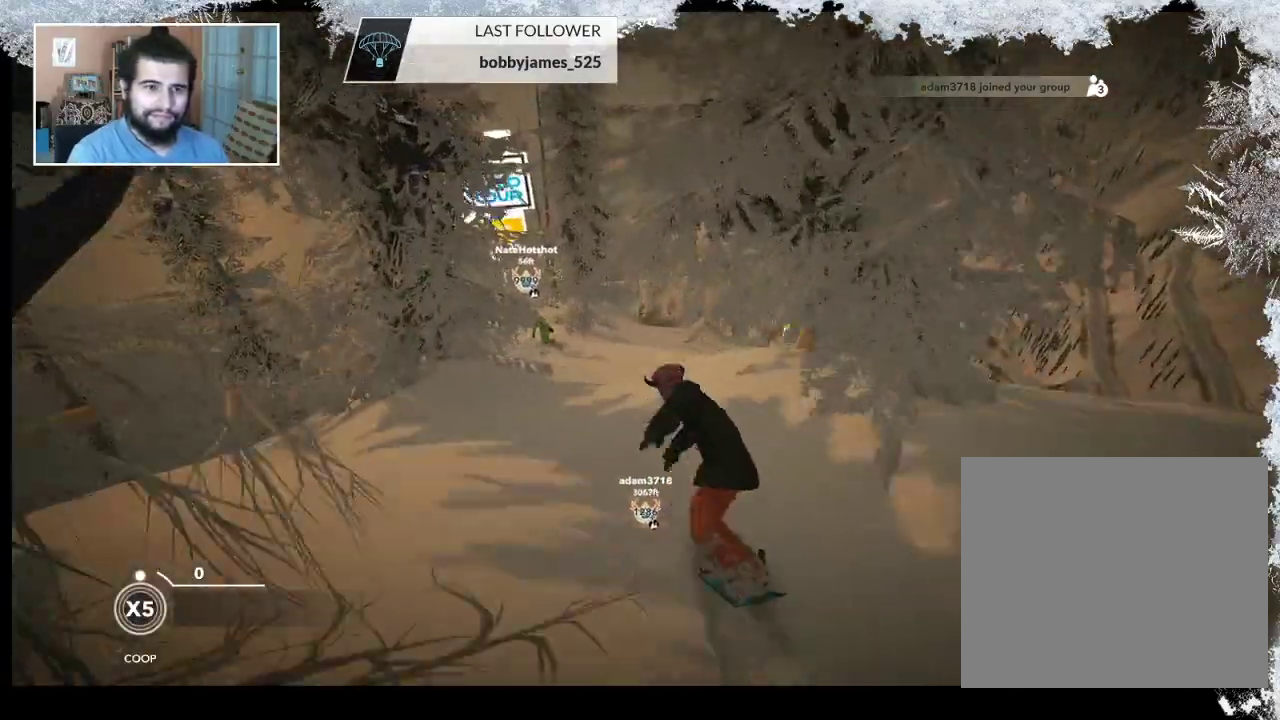
{"buttons": [], "left_stick": "center", "right_stick": "center", "events": []}
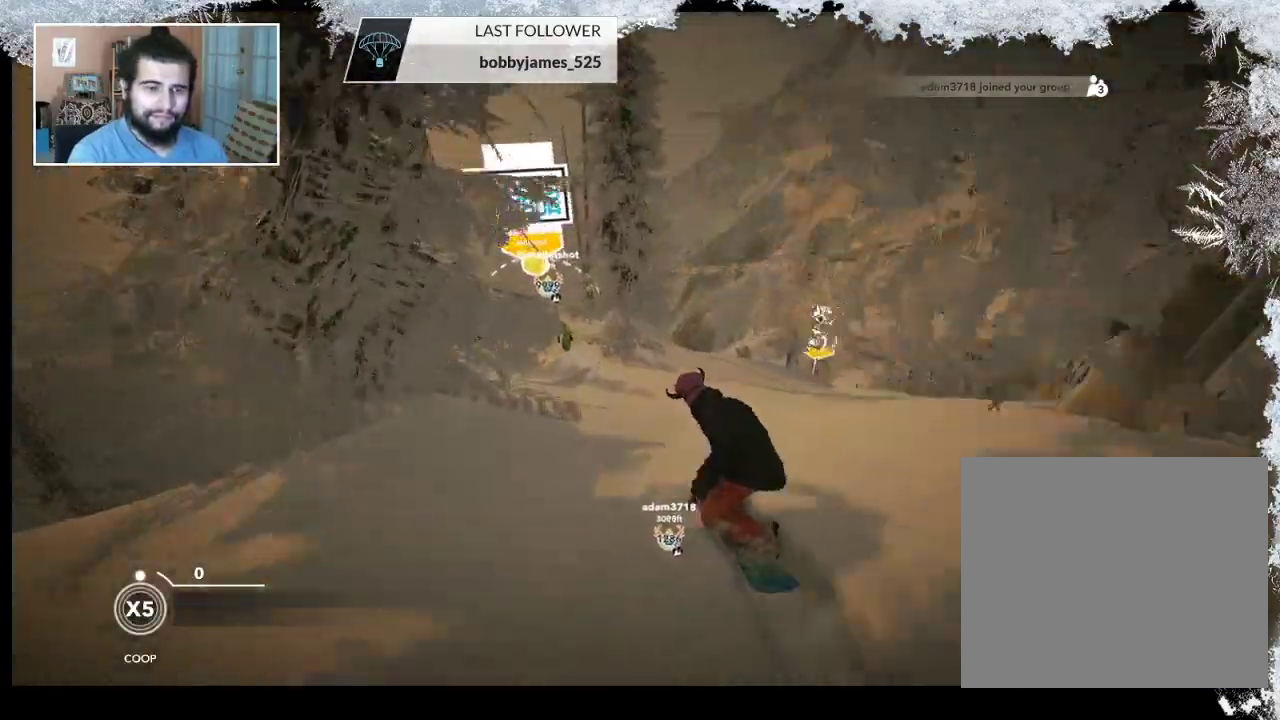
{"buttons": [], "left_stick": "center", "right_stick": "center", "events": []}
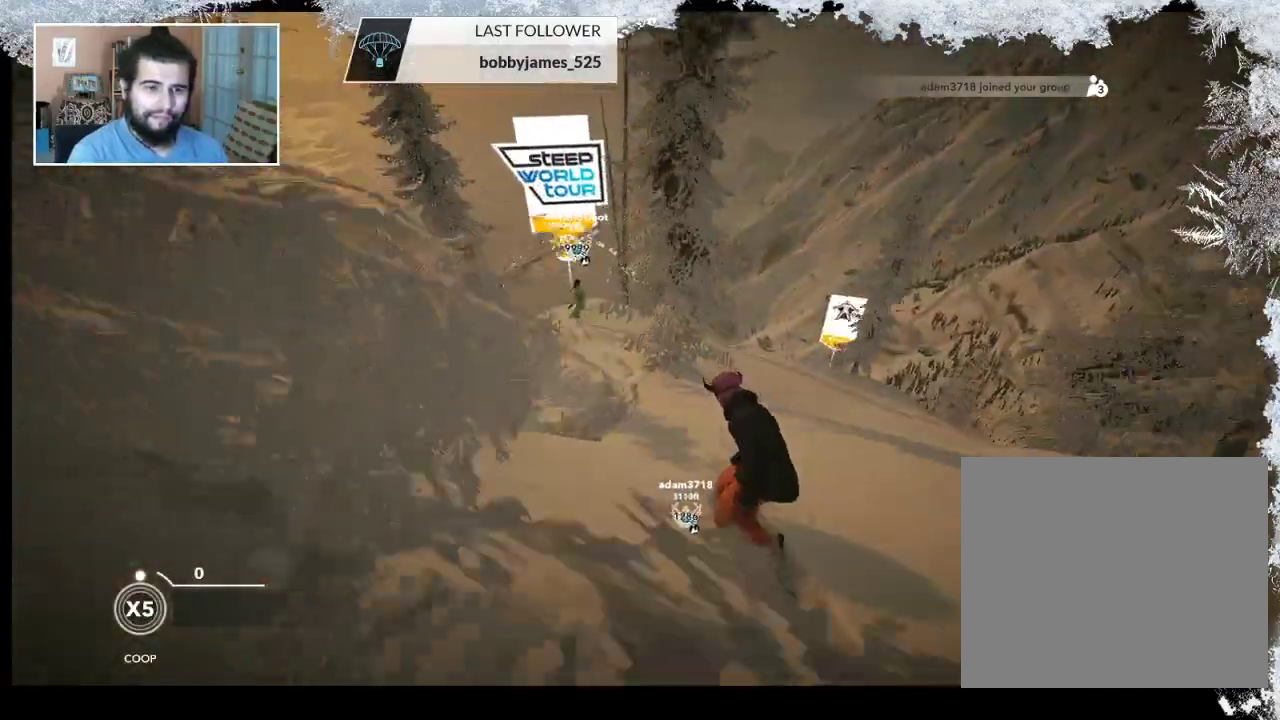
{"buttons": [], "left_stick": "center", "right_stick": "center", "events": [[33, "left_stick", "left"], [267, "left_stick", "center"]]}
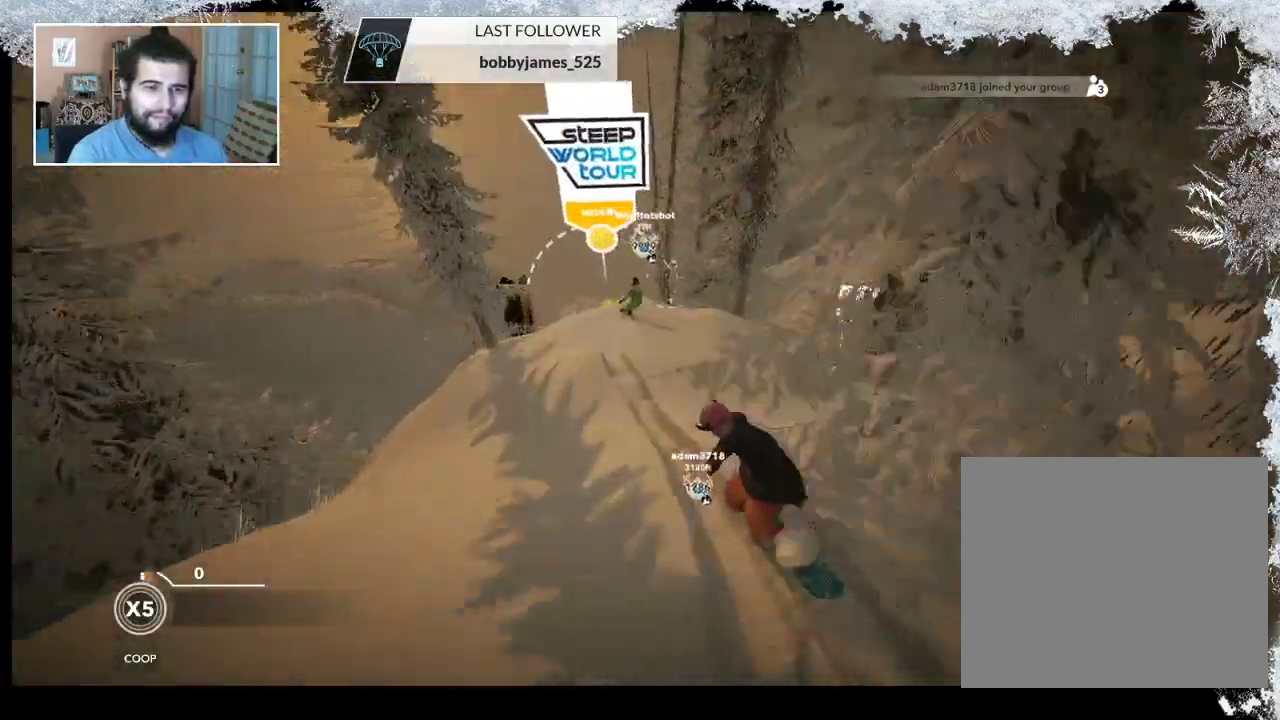
{"buttons": [], "left_stick": "right", "right_stick": "center", "events": [[33, "left_stick", "right"], [300, "left_stick", "center"], [500, "left_stick", "right"]]}
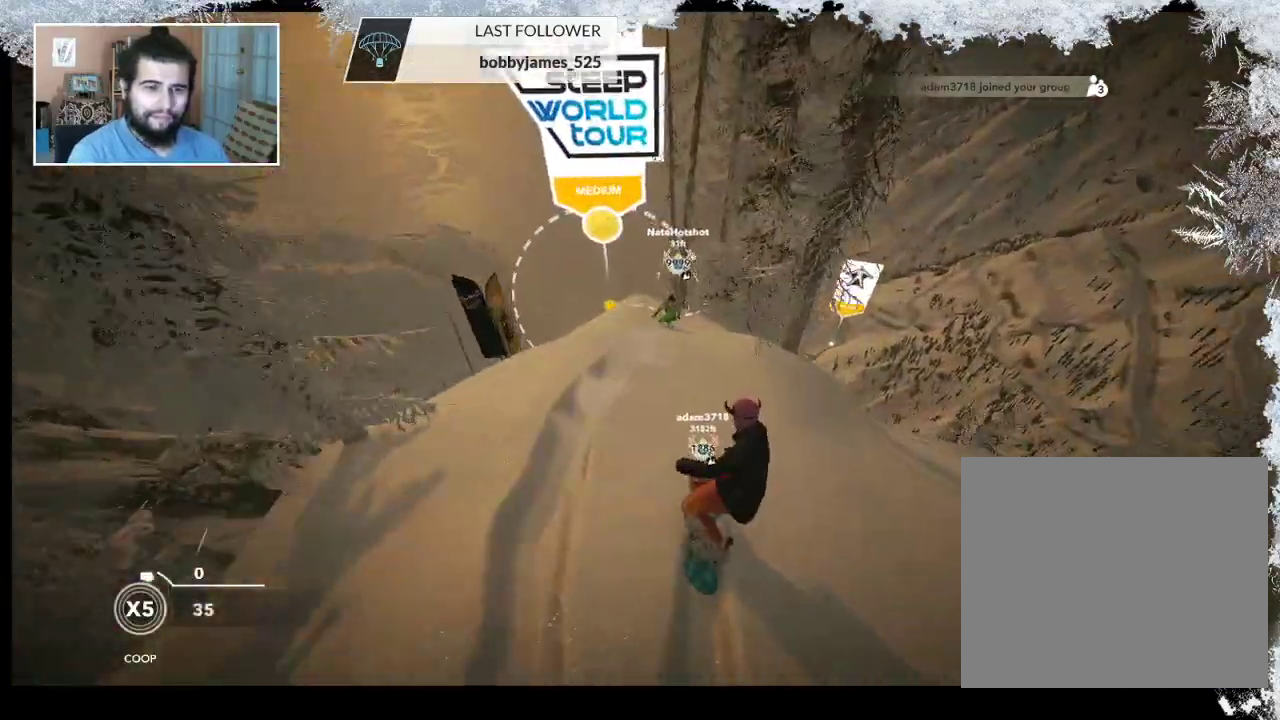
{"buttons": [], "left_stick": "center", "right_stick": "center", "events": [[133, "left_stick", "center"]]}
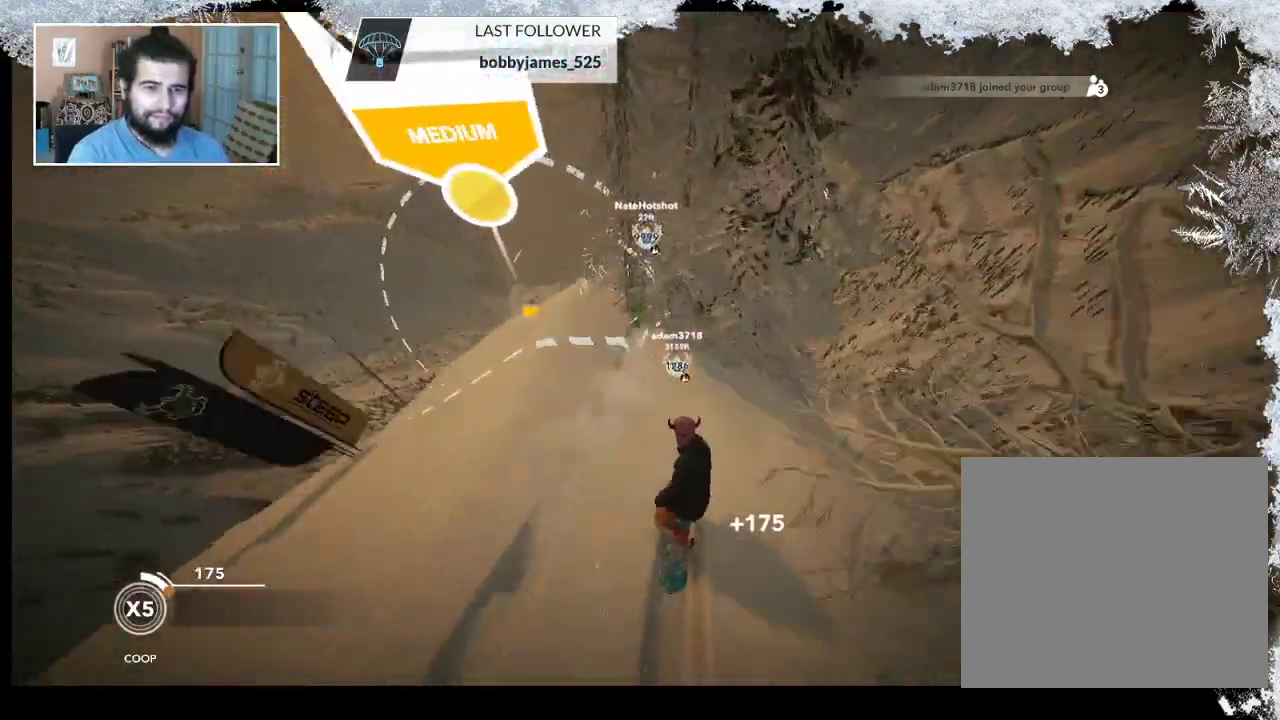
{"buttons": [], "left_stick": "center", "right_stick": "center", "events": [[33, "left_stick", "left"], [233, "left_stick", "center"], [300, "left_stick", "left"], [467, "left_stick", "center"]]}
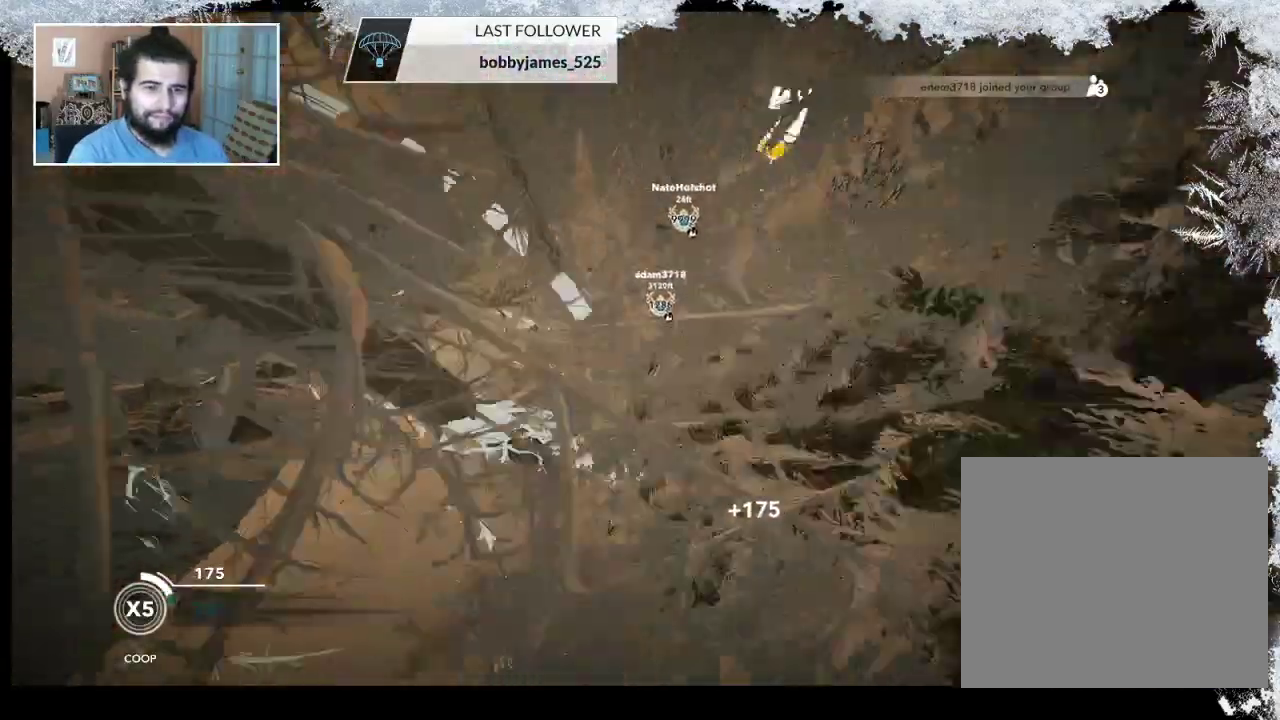
{"buttons": [], "left_stick": "center", "right_stick": "center", "events": []}
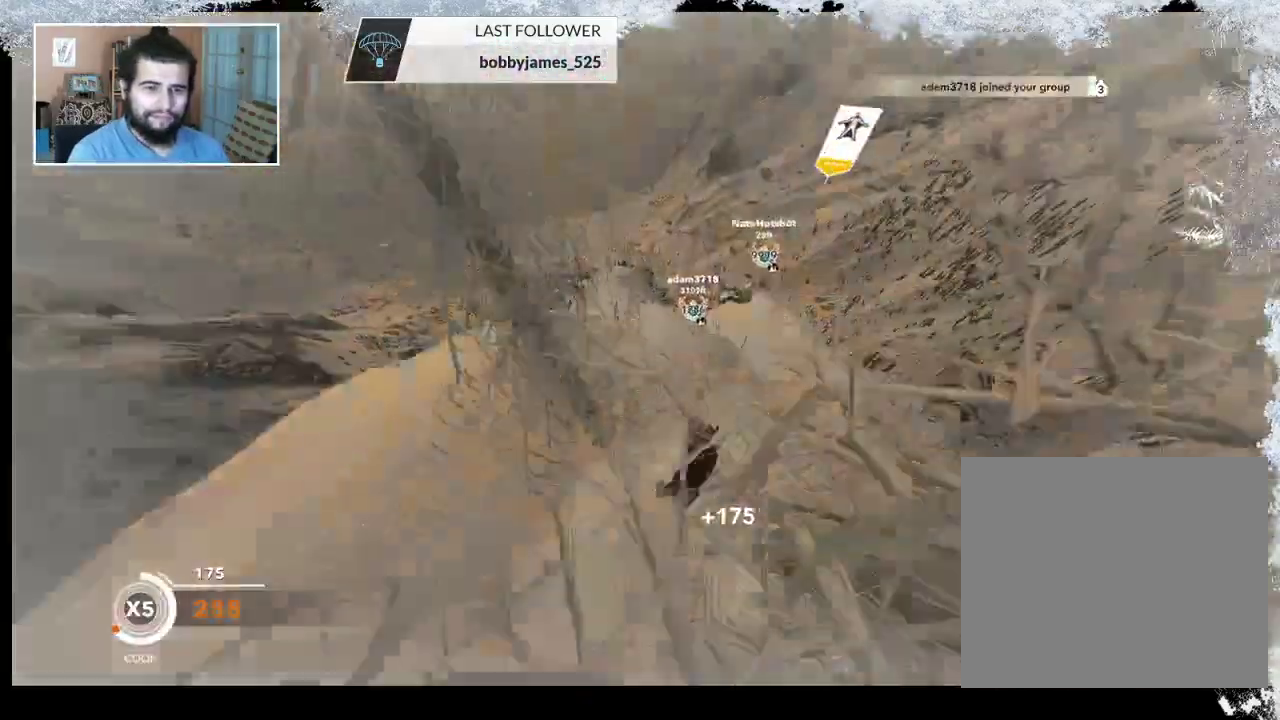
{"buttons": [], "left_stick": "center", "right_stick": "center", "events": []}
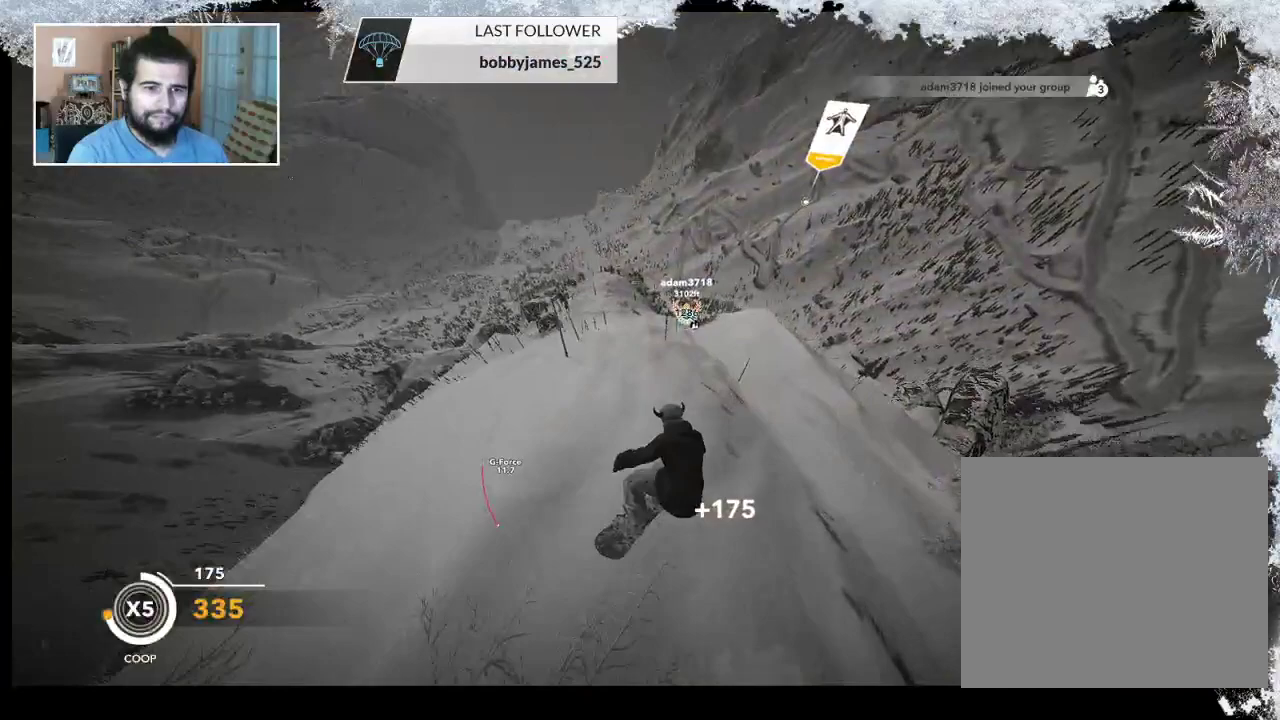
{"buttons": [], "left_stick": "center", "right_stick": "center", "events": []}
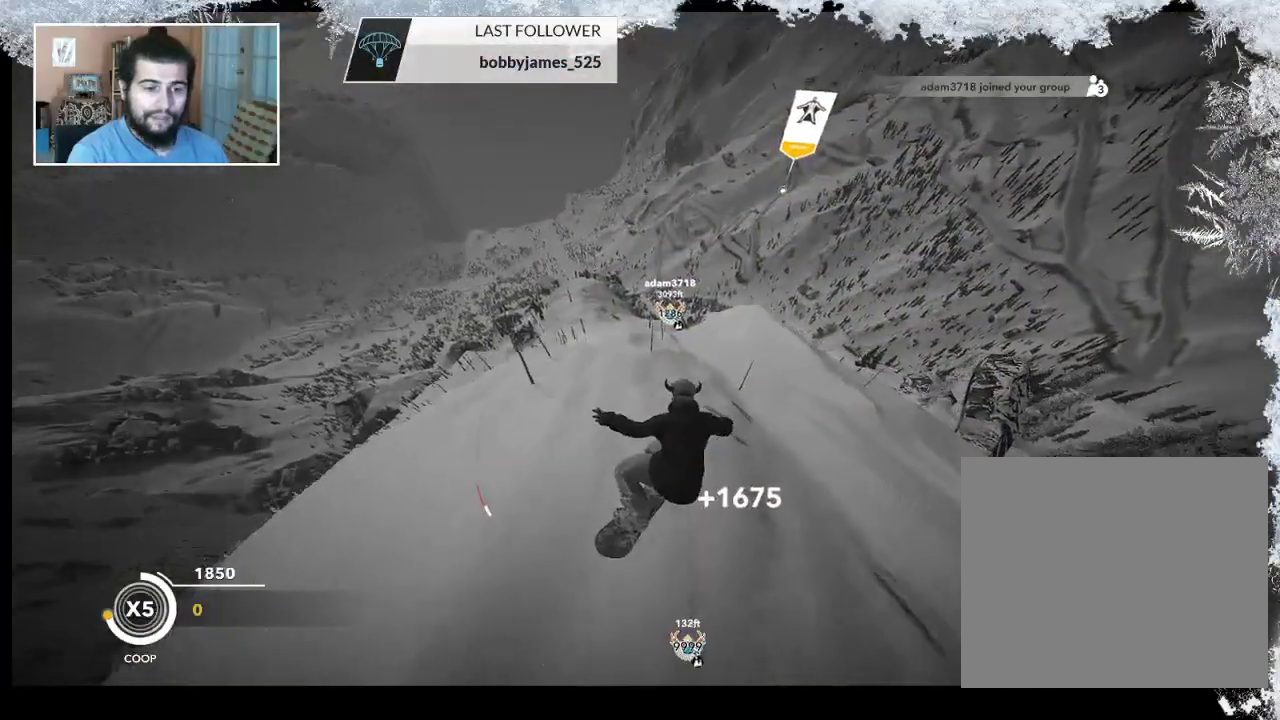
{"buttons": [], "left_stick": "center", "right_stick": "center", "events": []}
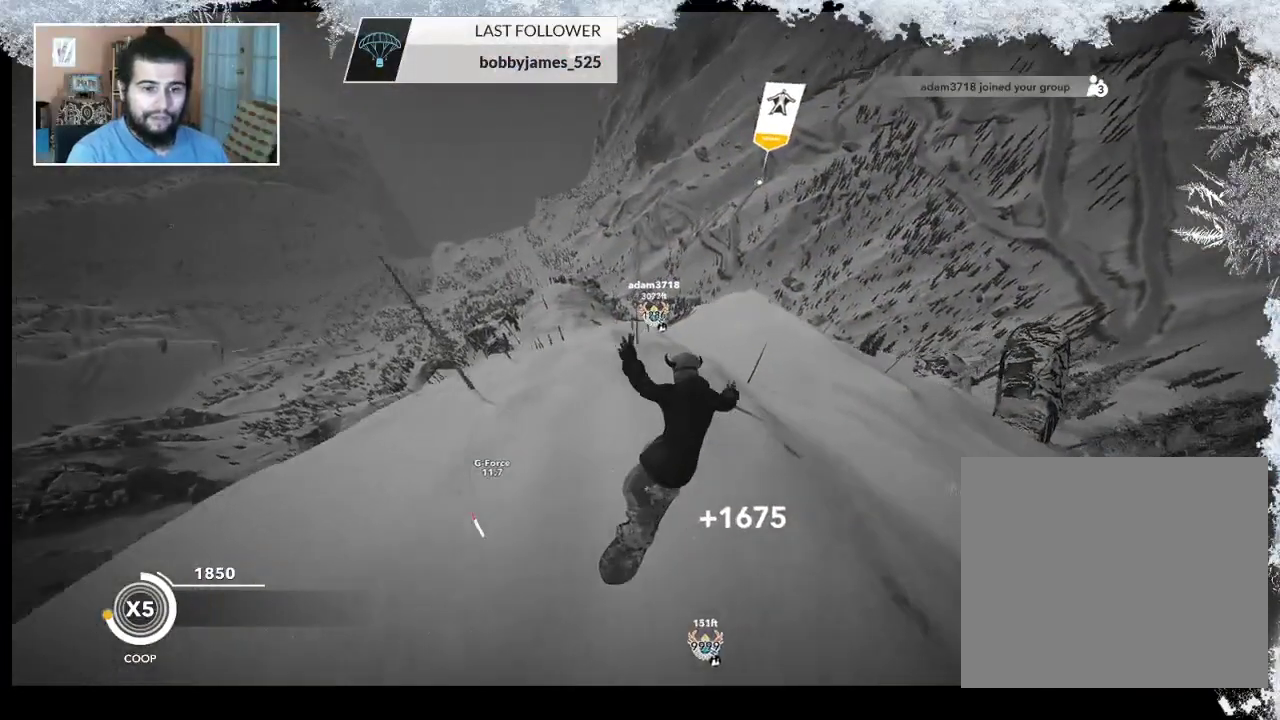
{"buttons": ["R2"], "left_stick": "right", "right_stick": "center", "events": [[67, "left_stick", "right"], [400, "R2", "down"]]}
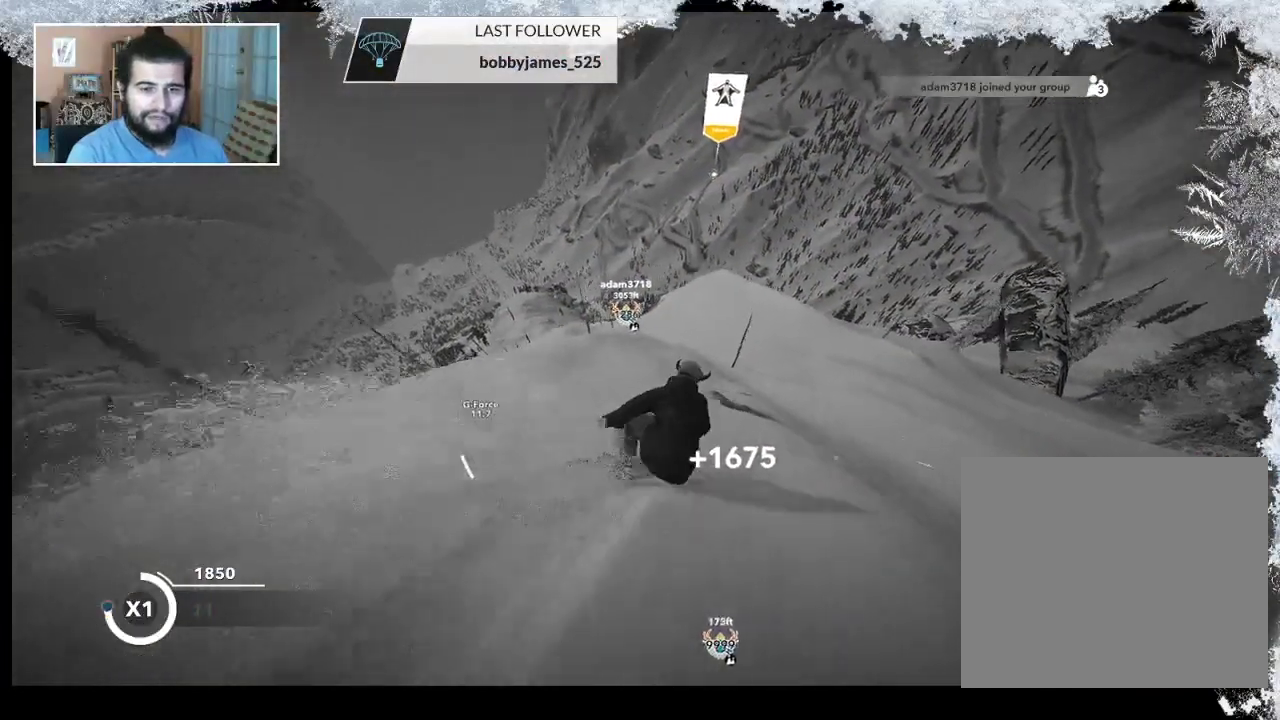
{"buttons": ["L2"], "left_stick": "down-left", "right_stick": "right", "events": [[67, "R2", "up"], [67, "left_stick", "down-right"], [133, "L2", "down"], [267, "right_stick", "right"], [400, "left_stick", "down-left"]]}
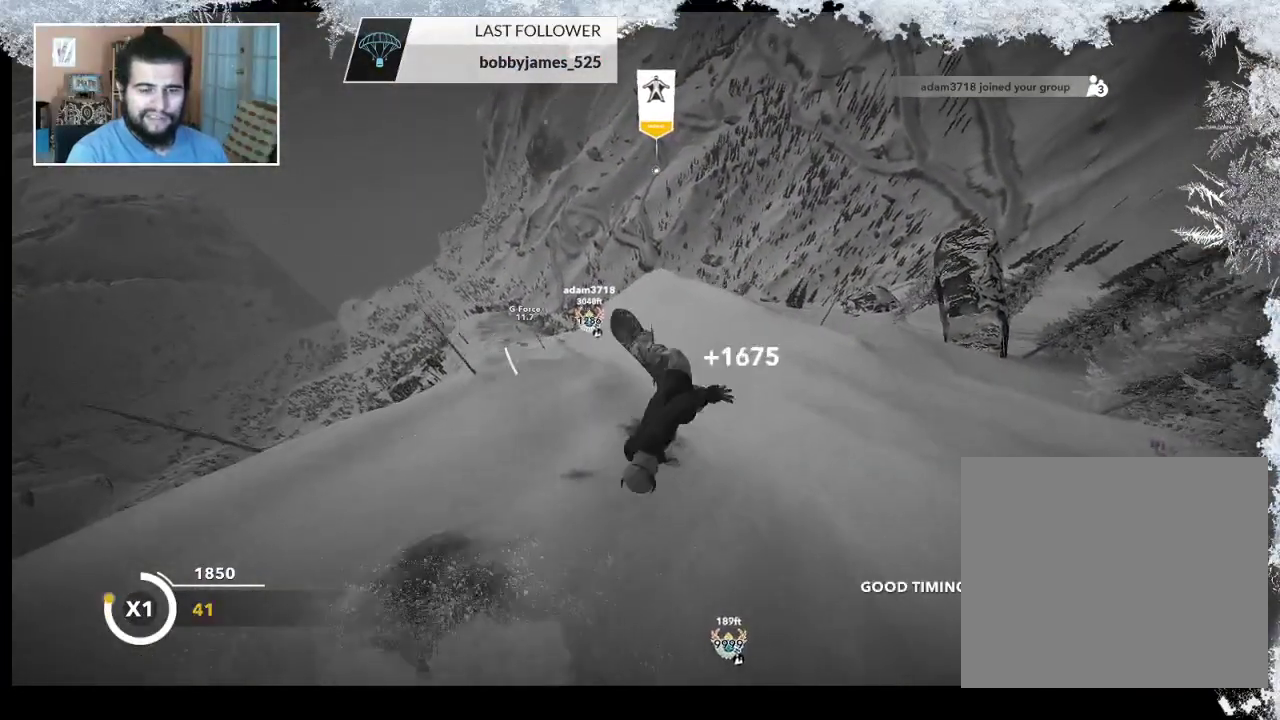
{"buttons": ["L2"], "left_stick": "center", "right_stick": "up-right", "events": [[33, "left_stick", "left"], [133, "right_stick", "up-right"], [200, "left_stick", "up-left"], [367, "left_stick", "center"]]}
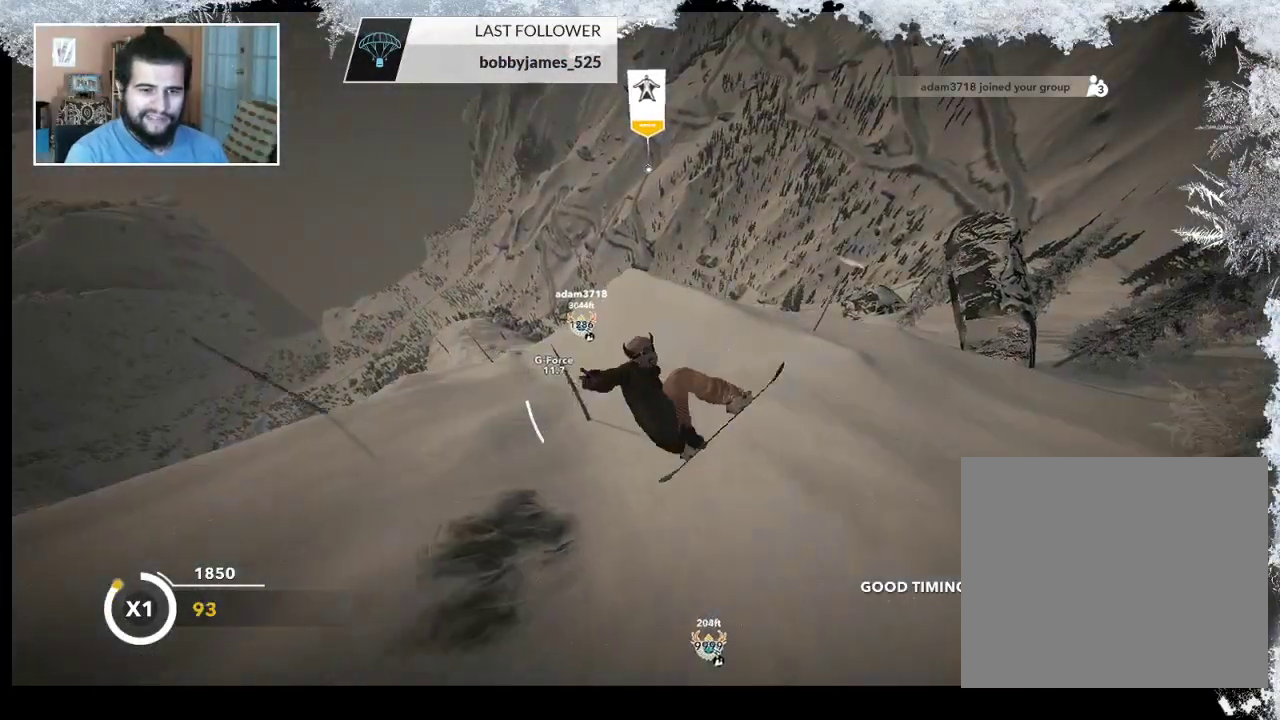
{"buttons": [], "left_stick": "center", "right_stick": "center", "events": [[200, "L2", "up"], [267, "right_stick", "center"]]}
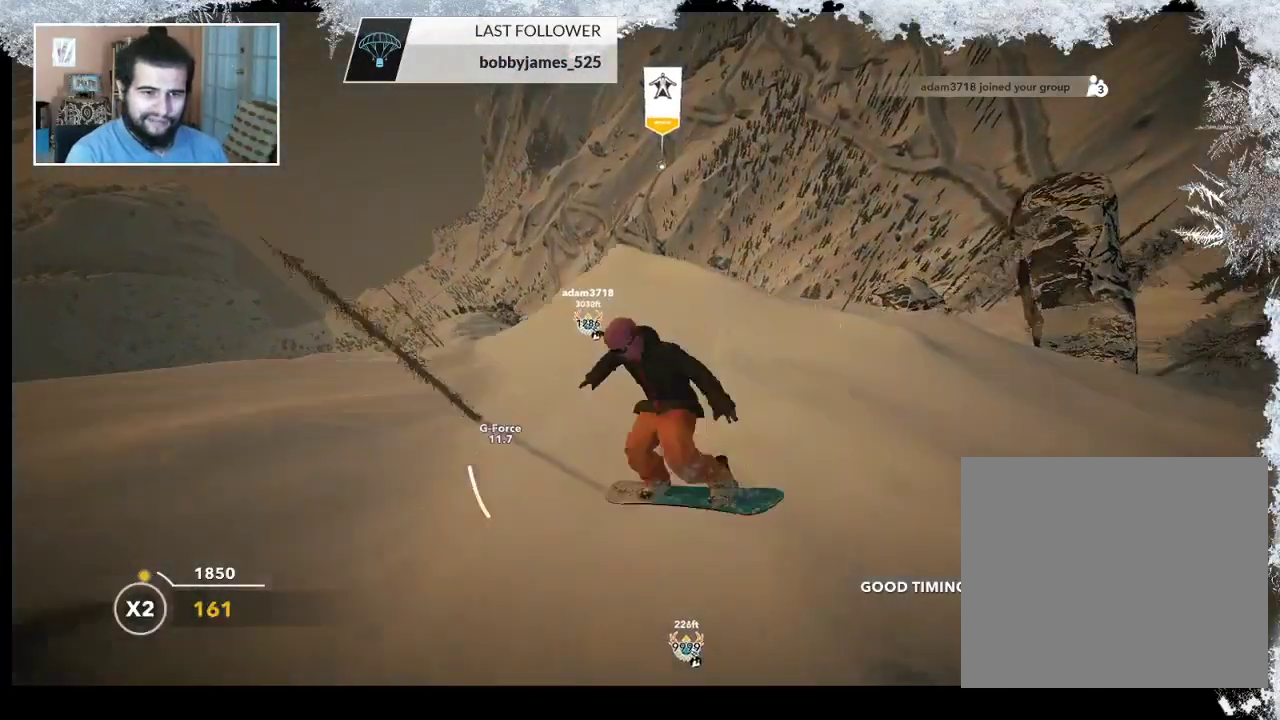
{"buttons": [], "left_stick": "up", "right_stick": "center", "events": [[167, "left_stick", "up"]]}
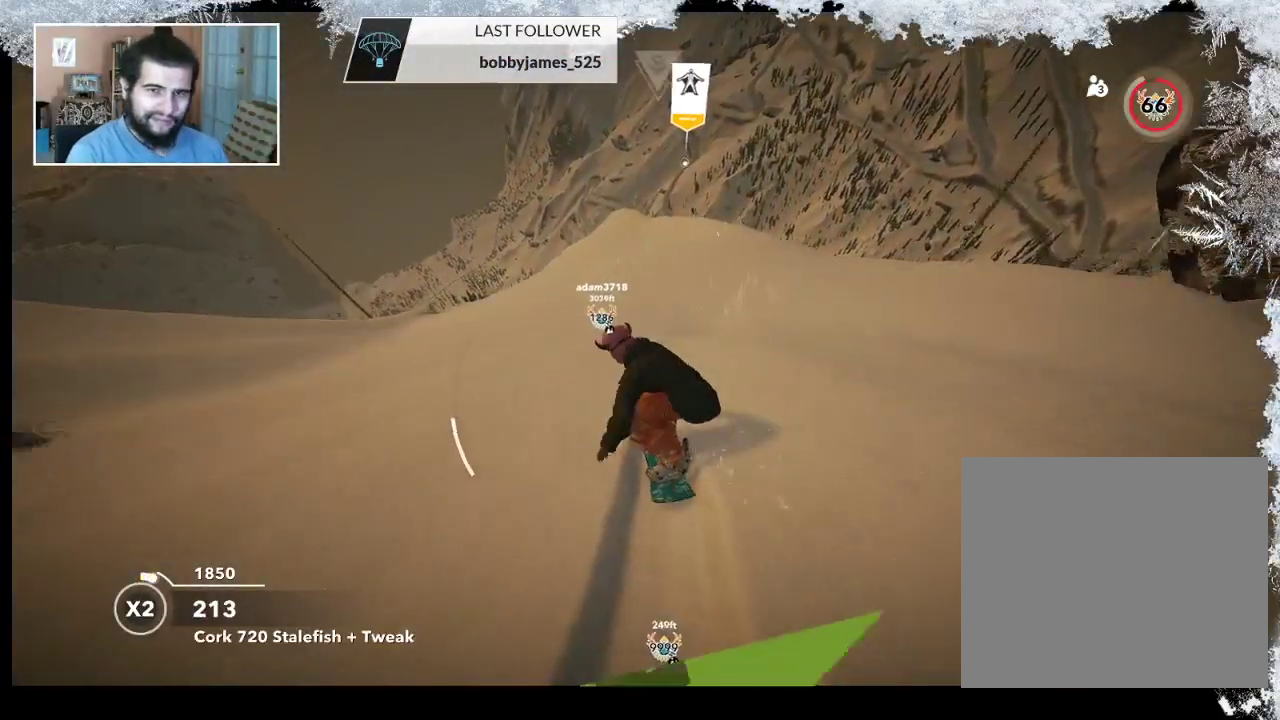
{"buttons": [], "left_stick": "up", "right_stick": "center", "events": []}
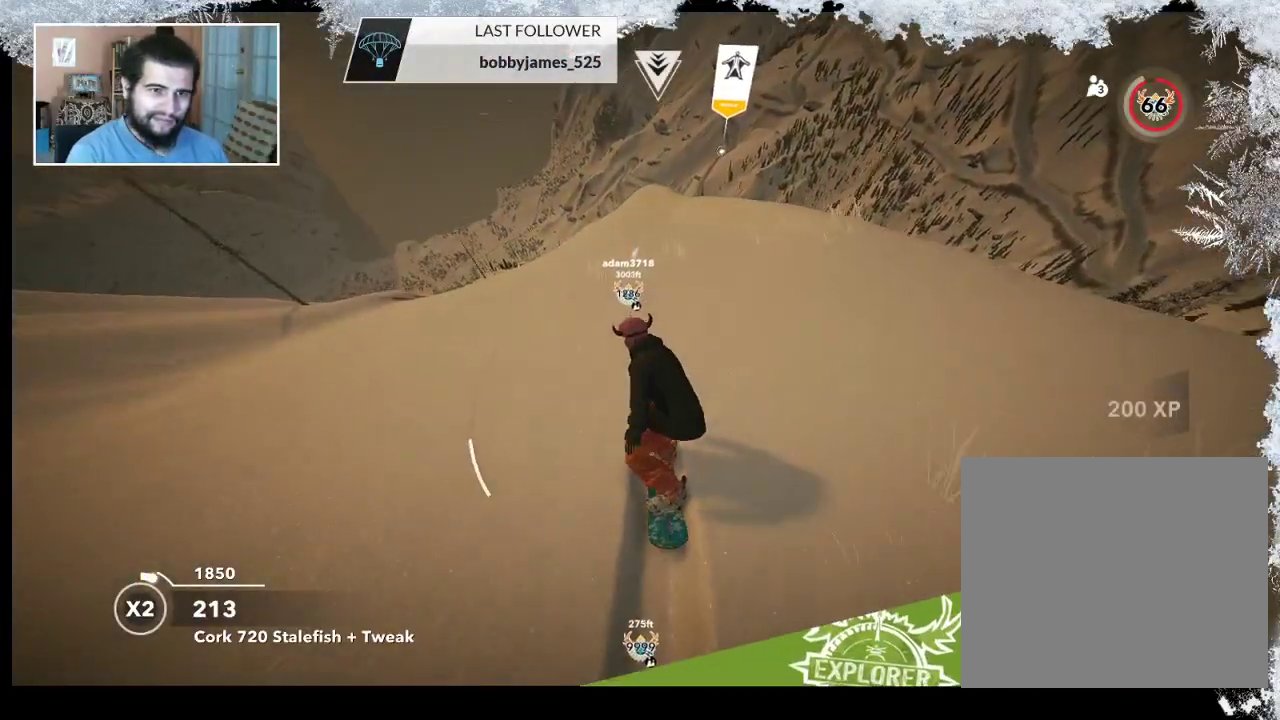
{"buttons": ["R2"], "left_stick": "up", "right_stick": "center", "events": [[367, "R2", "down"]]}
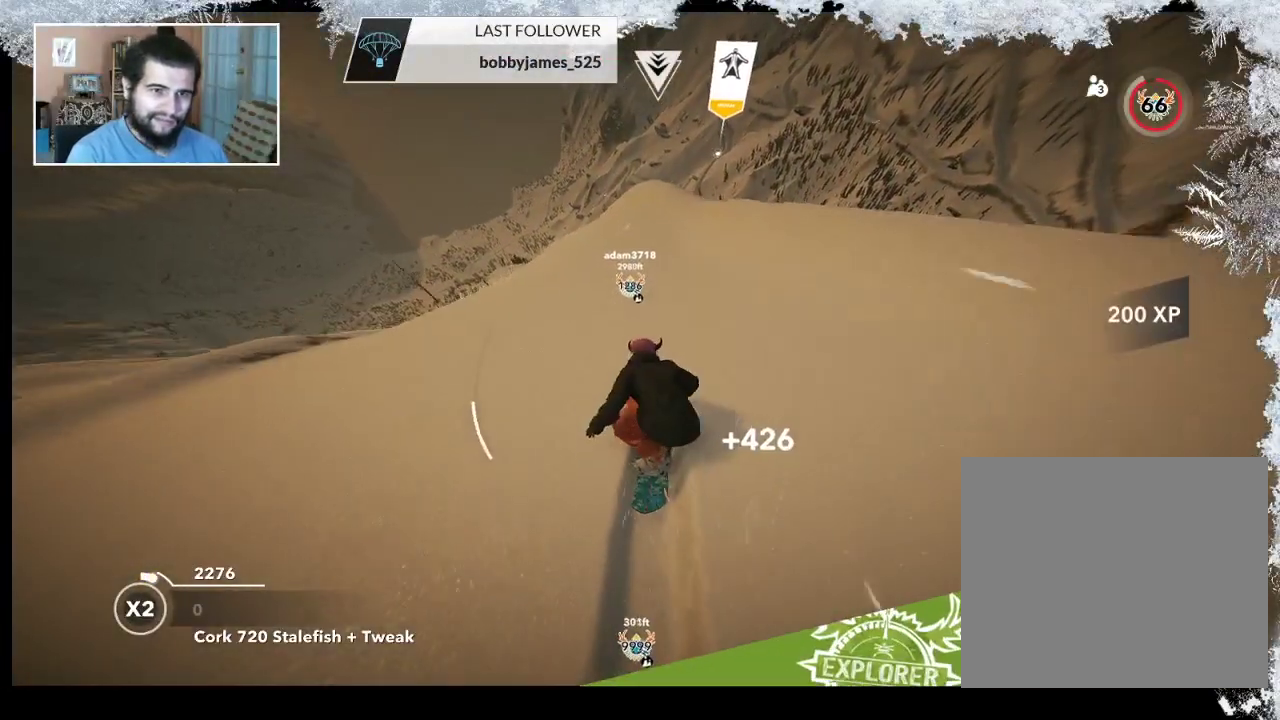
{"buttons": ["R2"], "left_stick": "up-left", "right_stick": "center", "events": [[467, "left_stick", "up-left"]]}
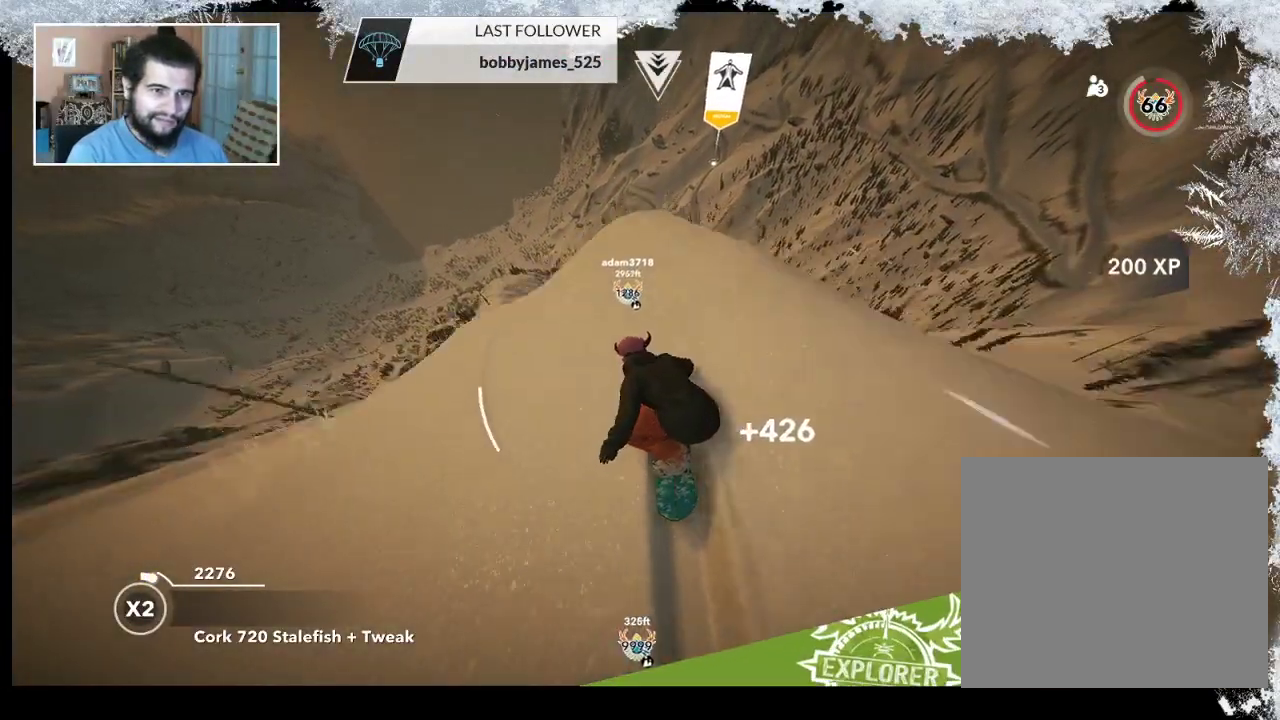
{"buttons": ["R2"], "left_stick": "up-left", "right_stick": "right", "events": [[33, "R2", "up"], [200, "right_stick", "right"], [233, "R2", "down"]]}
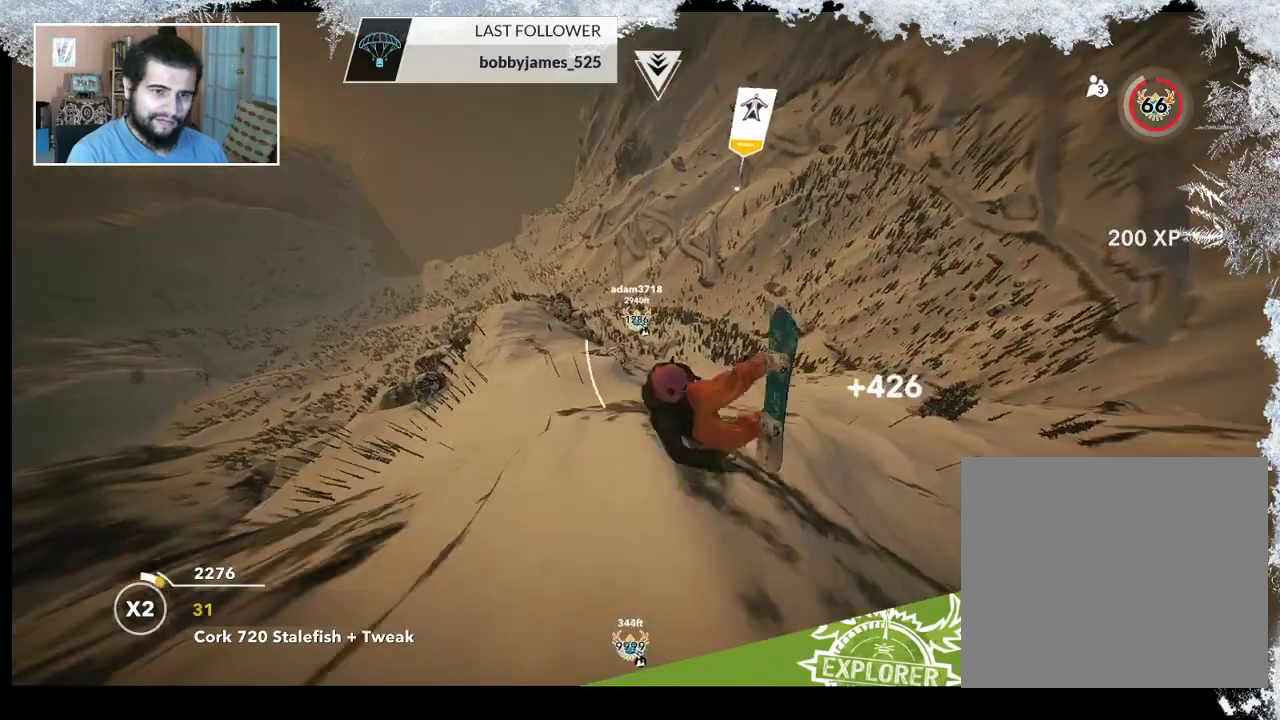
{"buttons": ["R2"], "left_stick": "up-left", "right_stick": "up-right", "events": [[67, "right_stick", "up-right"]]}
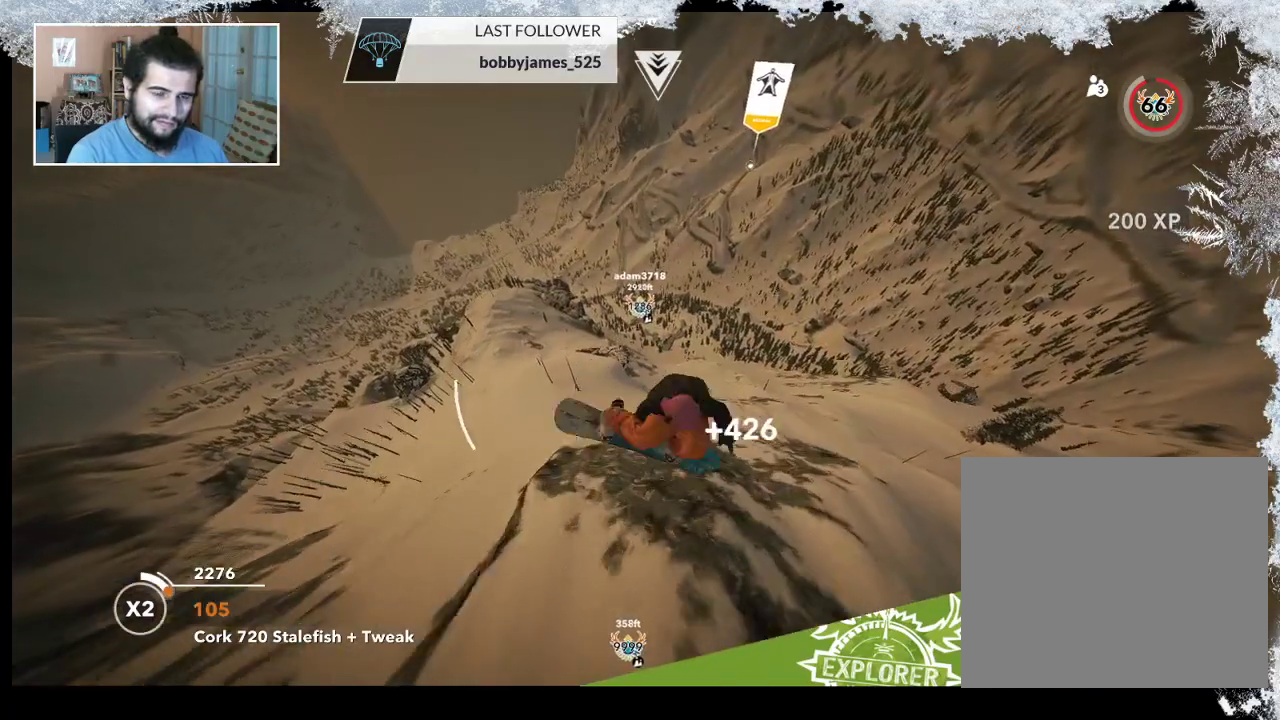
{"buttons": ["R2"], "left_stick": "up-left", "right_stick": "up-right", "events": []}